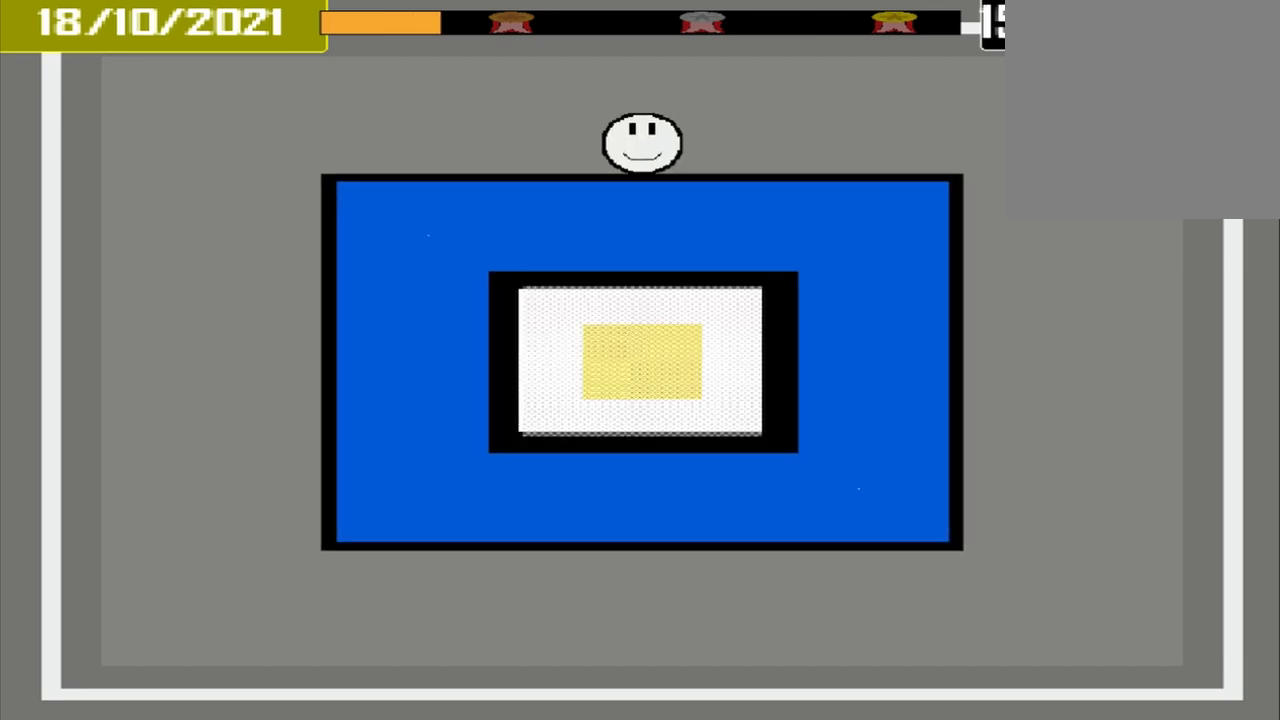
Gameplay with a controller (PlayStation layout); each line is a JSON object with the inputs held at the frame after it. "events" lists button and stick changes between this image and that frame as [ms after this image, input, new state], when the widget could be followed in between. Not read: L3 R3 left_stick right_stick.
{"buttons": ["CROSS"], "events": []}
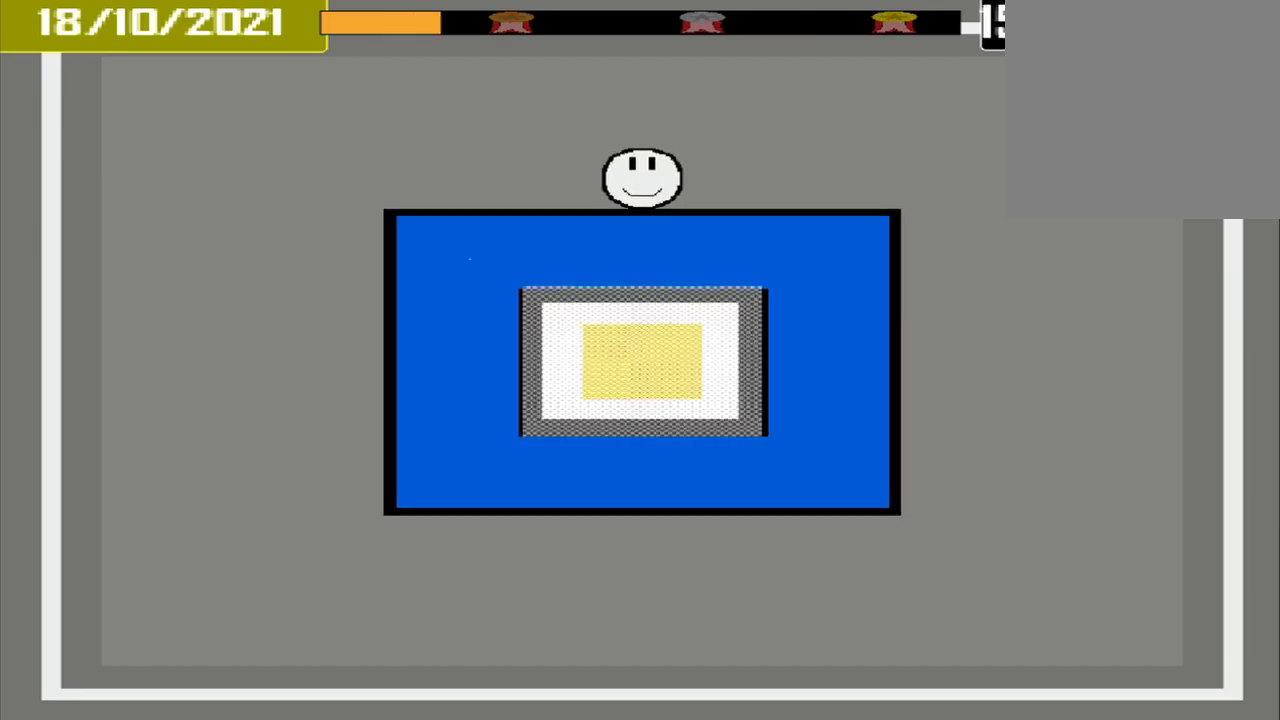
{"buttons": ["CROSS"], "events": []}
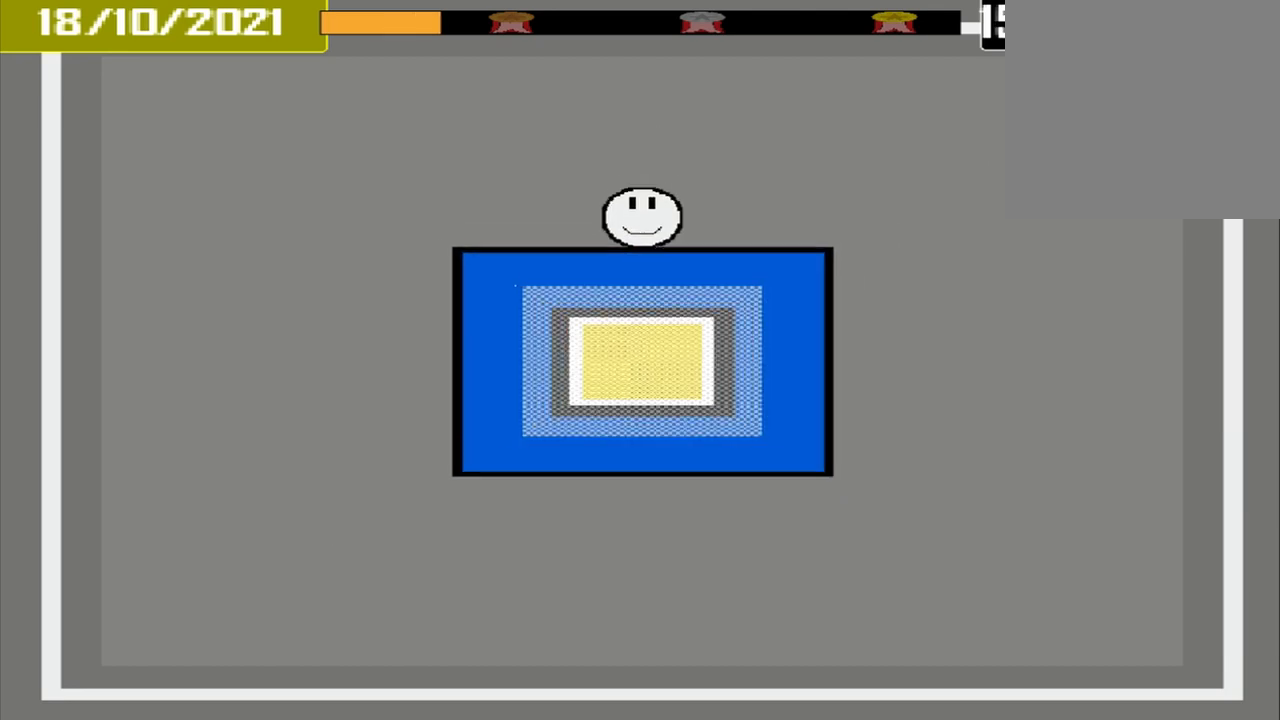
{"buttons": ["CROSS"], "events": []}
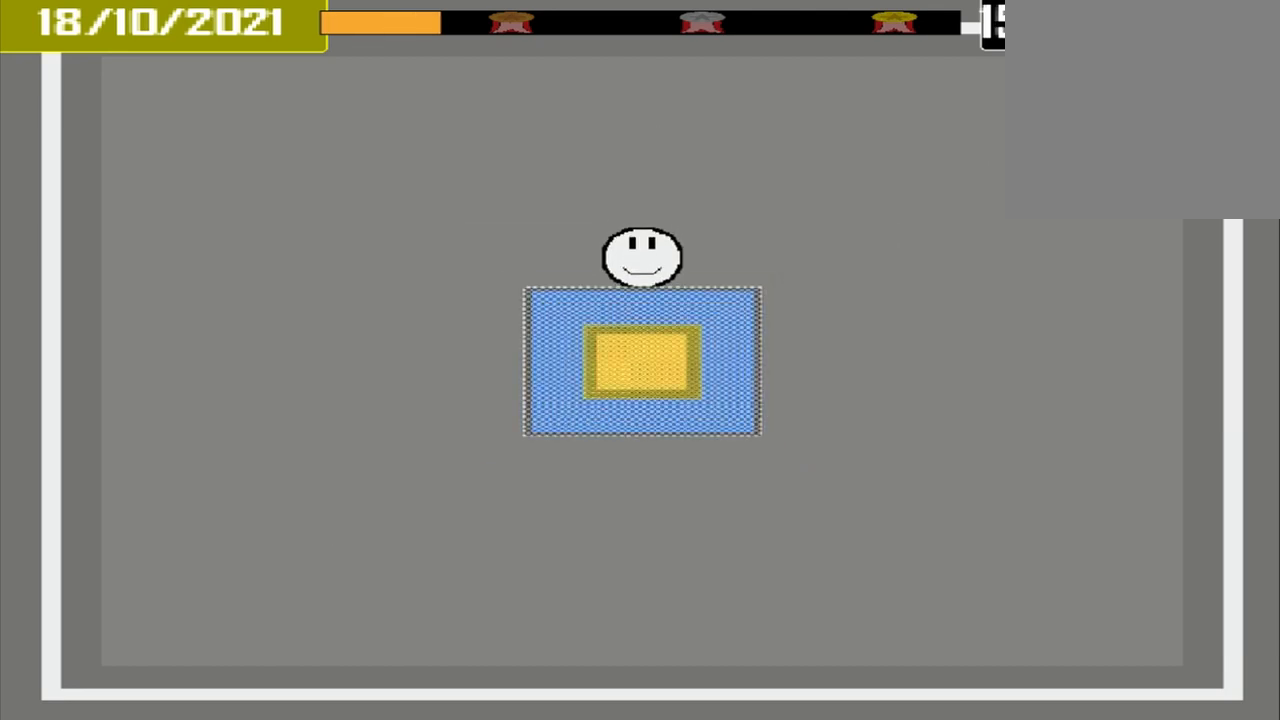
{"buttons": [], "events": [[500, "CROSS", "up"]]}
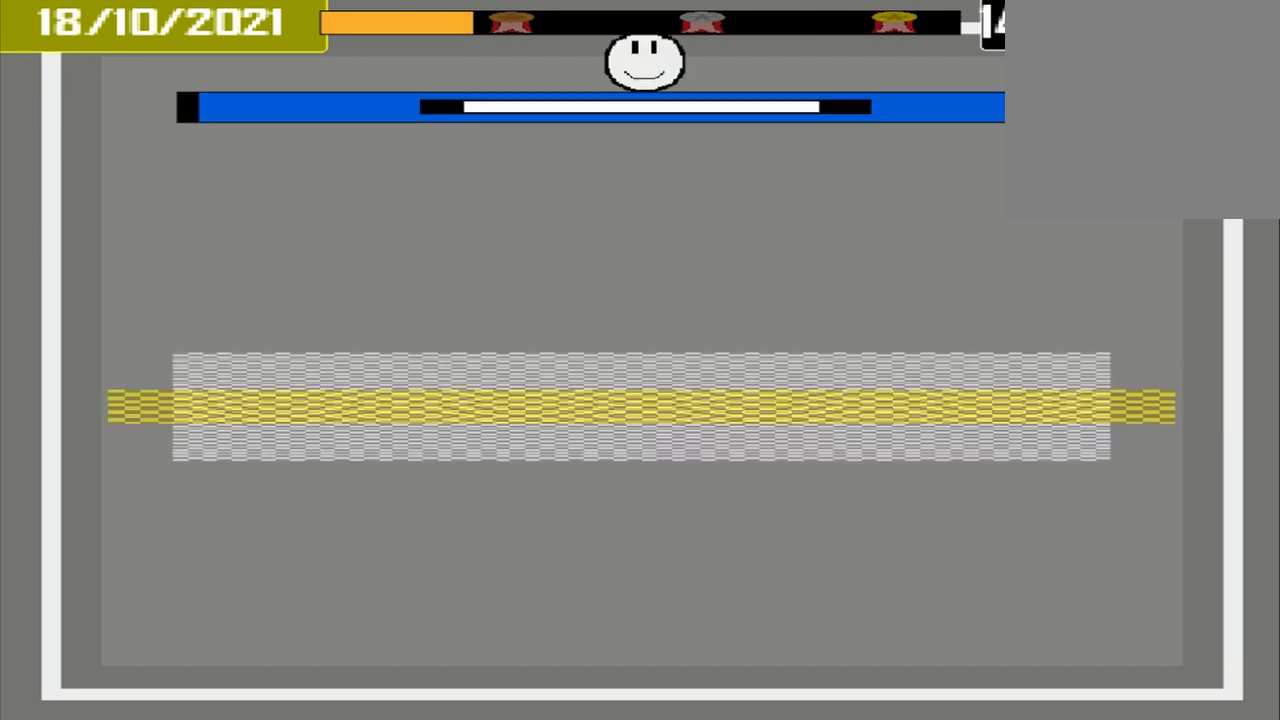
{"buttons": []}
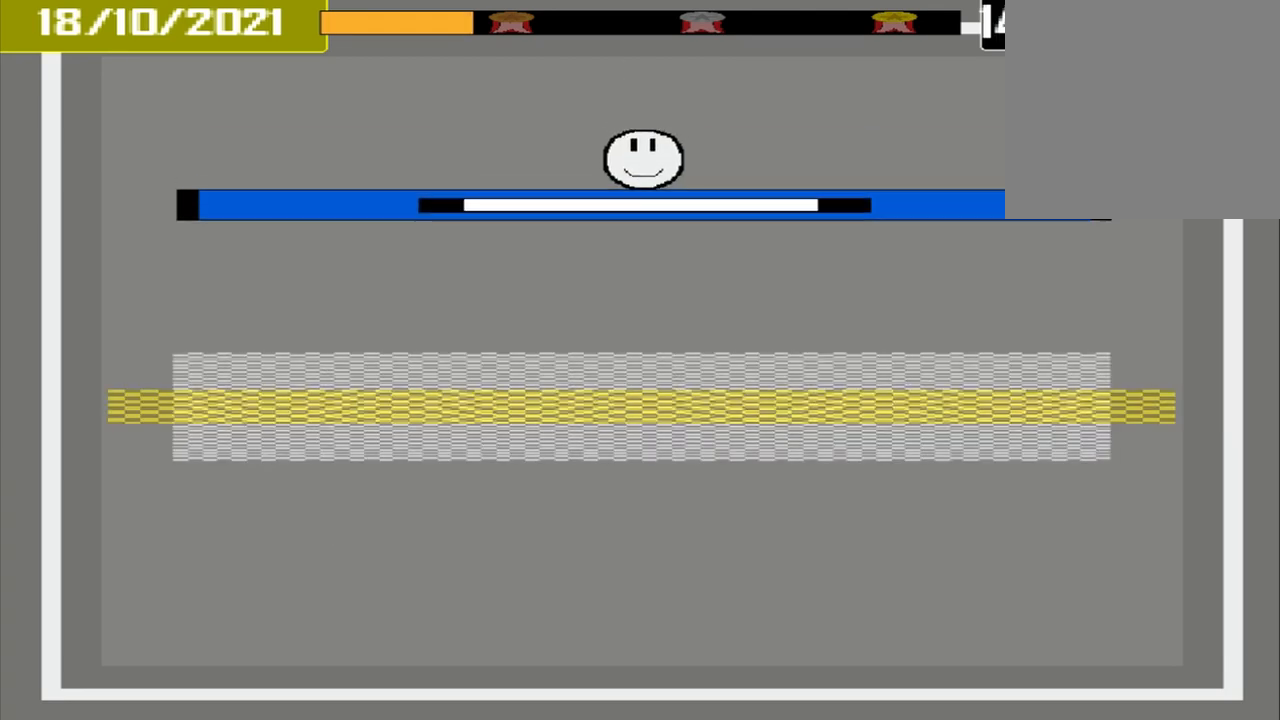
{"buttons": [], "events": []}
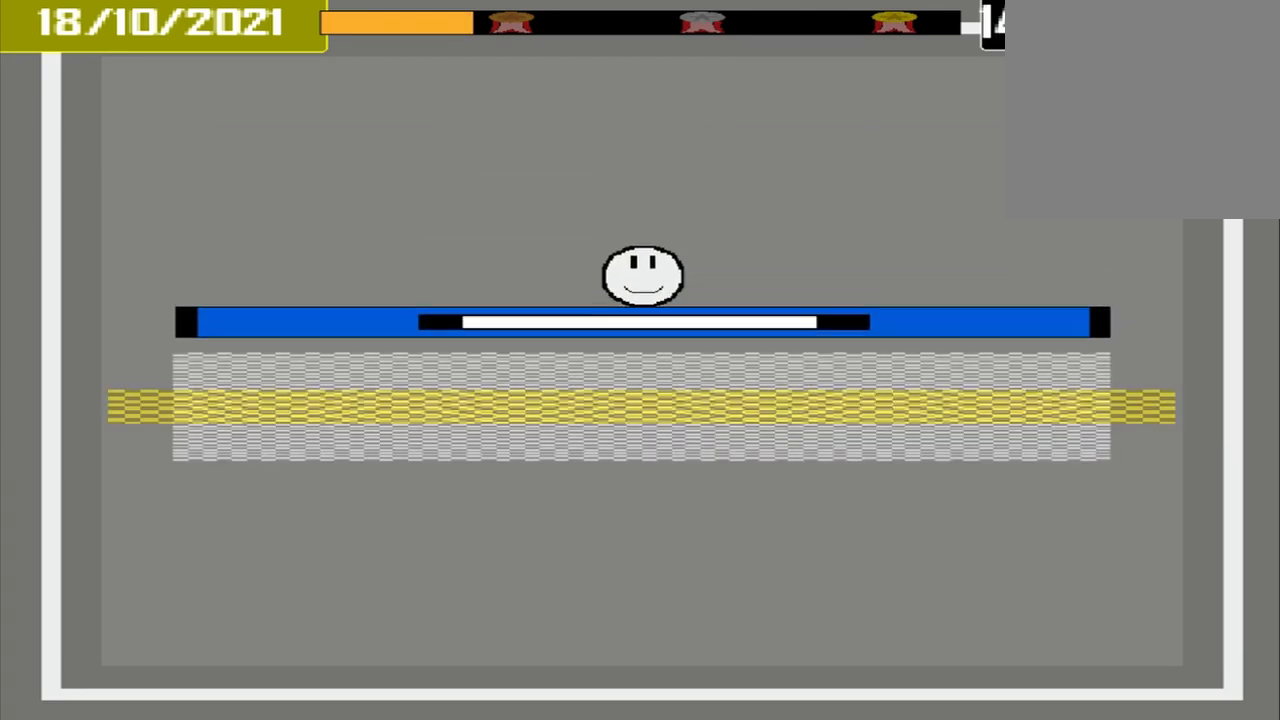
{"buttons": ["CROSS"], "events": [[333, "CROSS", "down"]]}
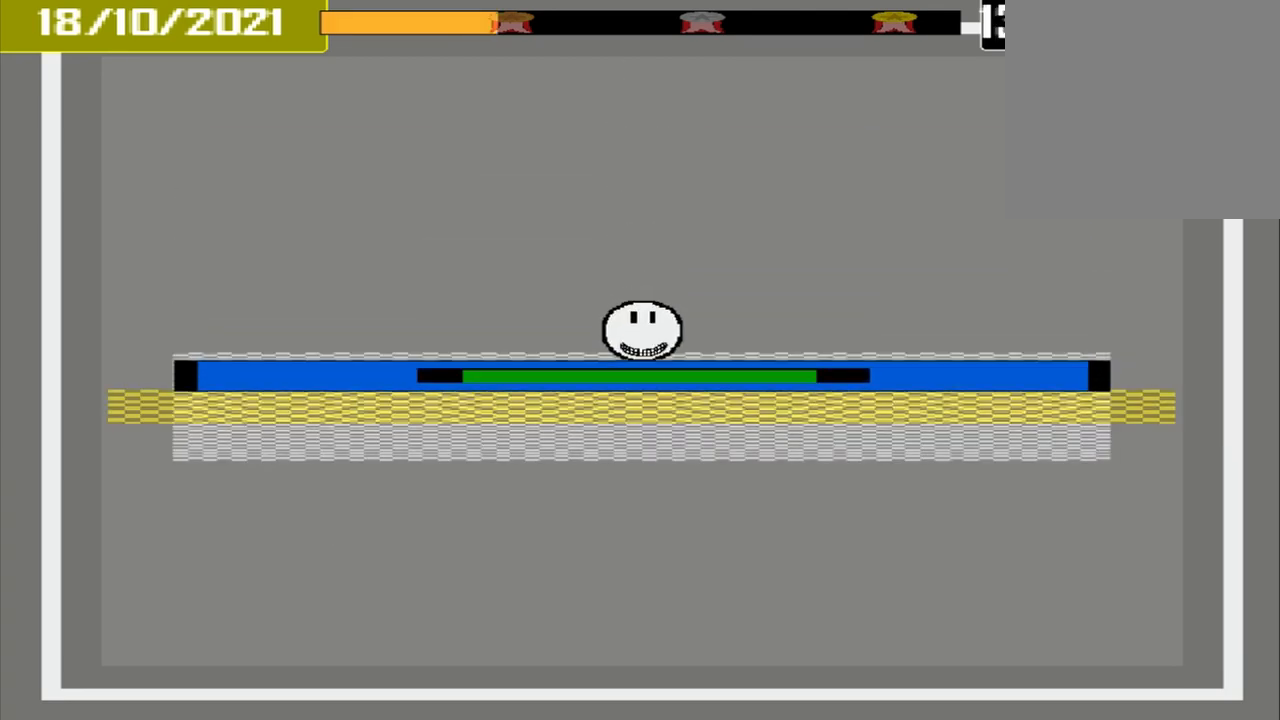
{"buttons": [], "events": [[125, "CROSS", "up"]]}
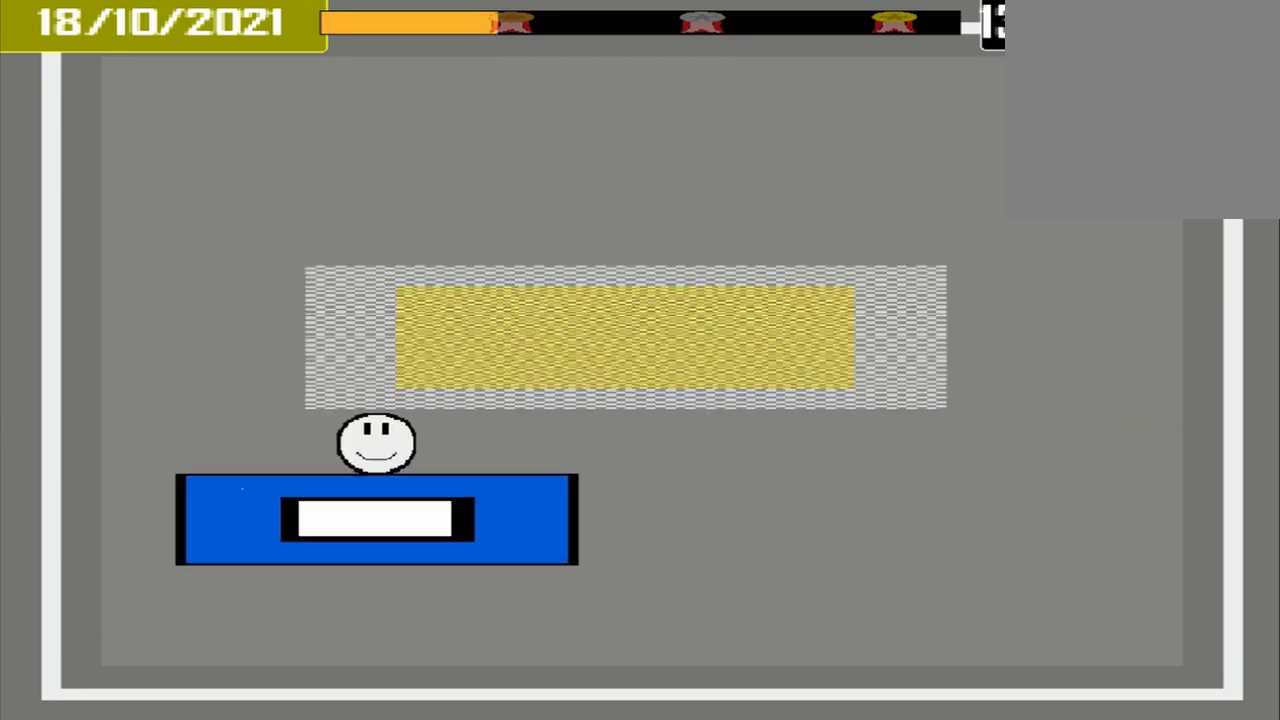
{"buttons": [], "events": []}
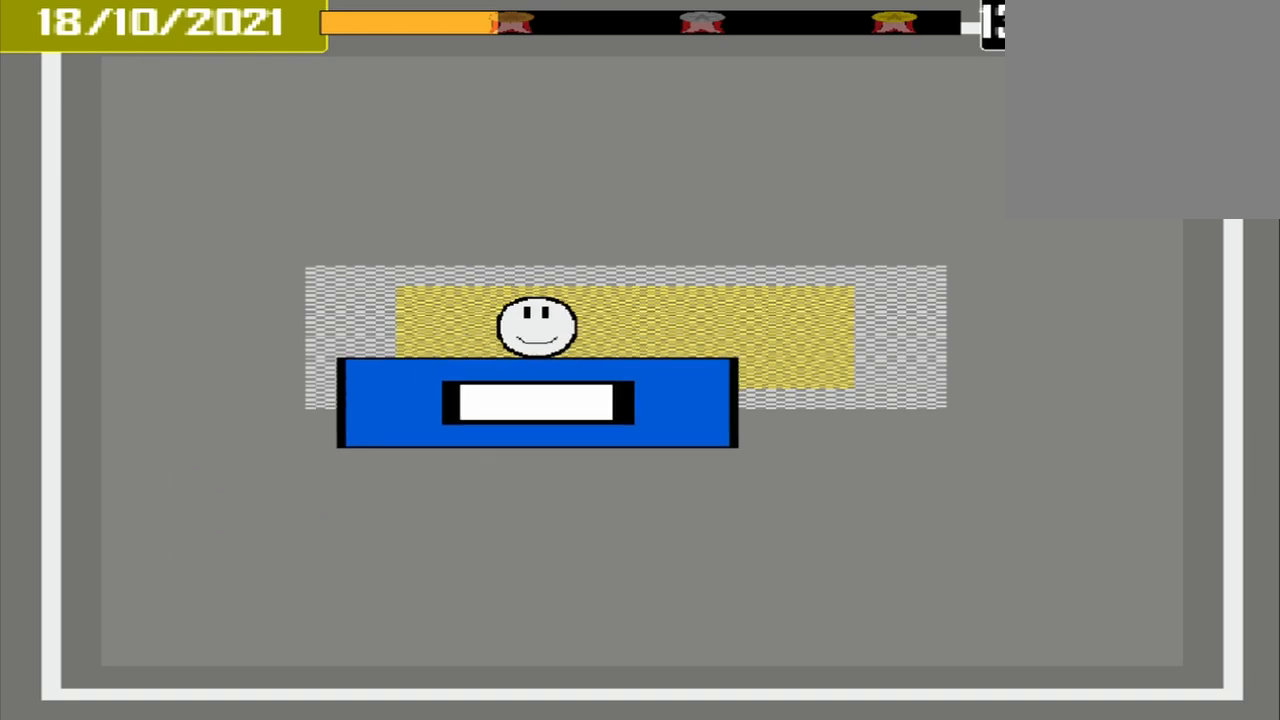
{"buttons": ["CROSS"], "events": [[417, "CROSS", "down"]]}
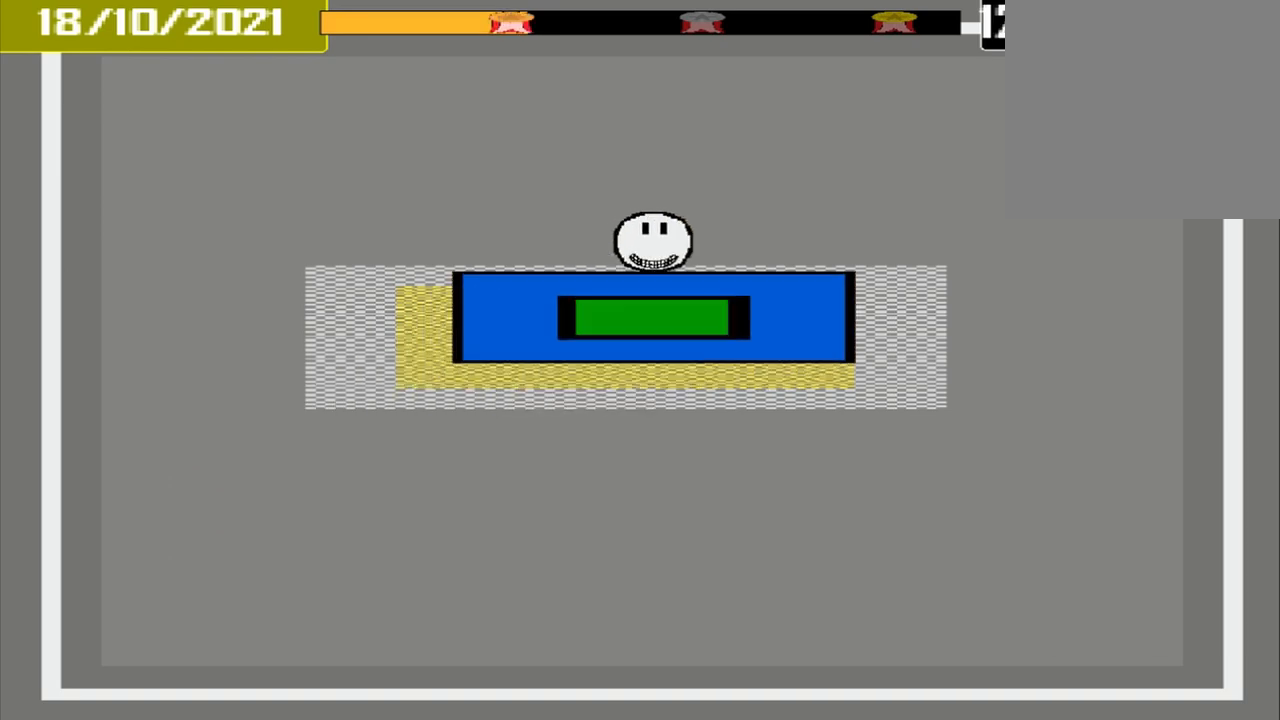
{"buttons": [], "events": [[167, "CROSS", "up"]]}
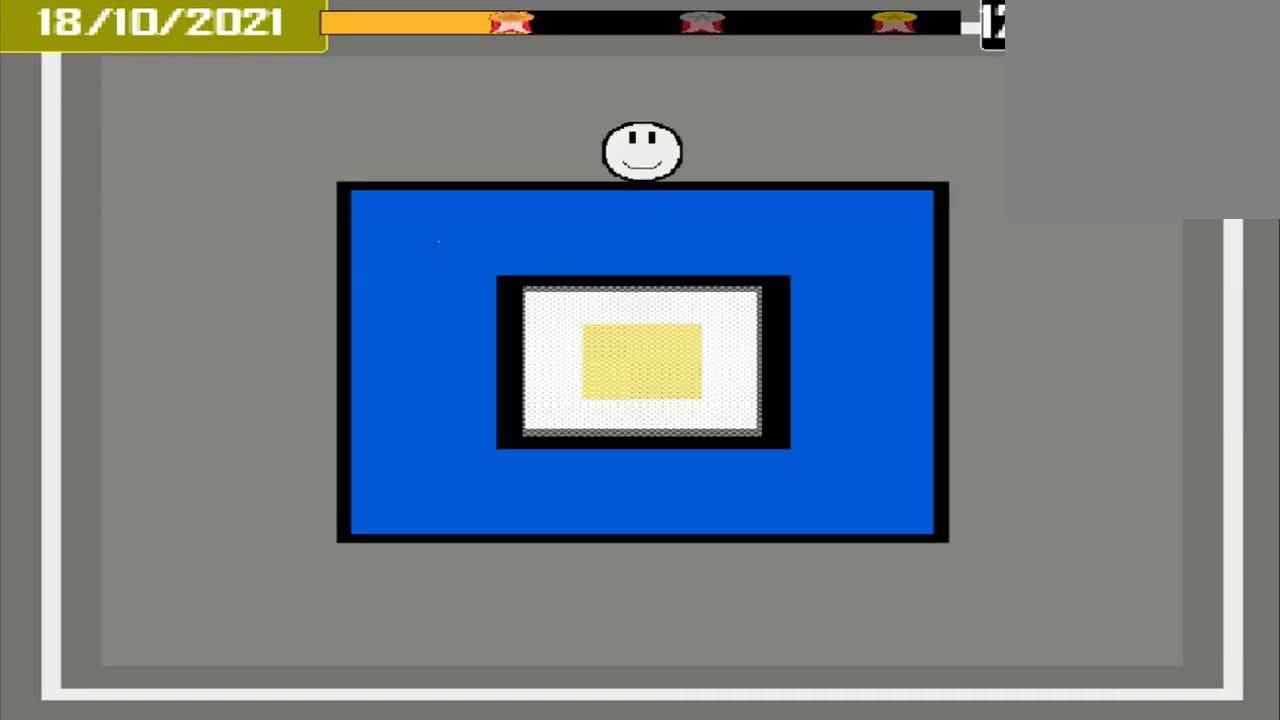
{"buttons": [], "events": []}
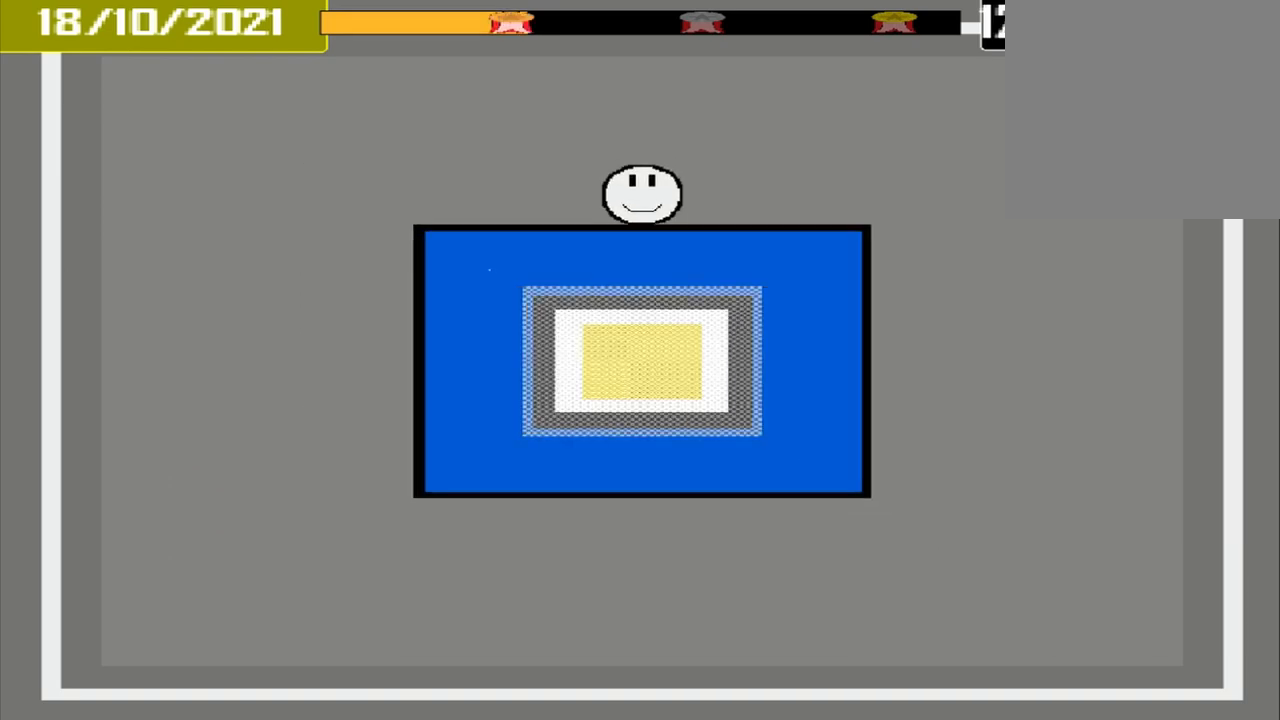
{"buttons": [], "events": []}
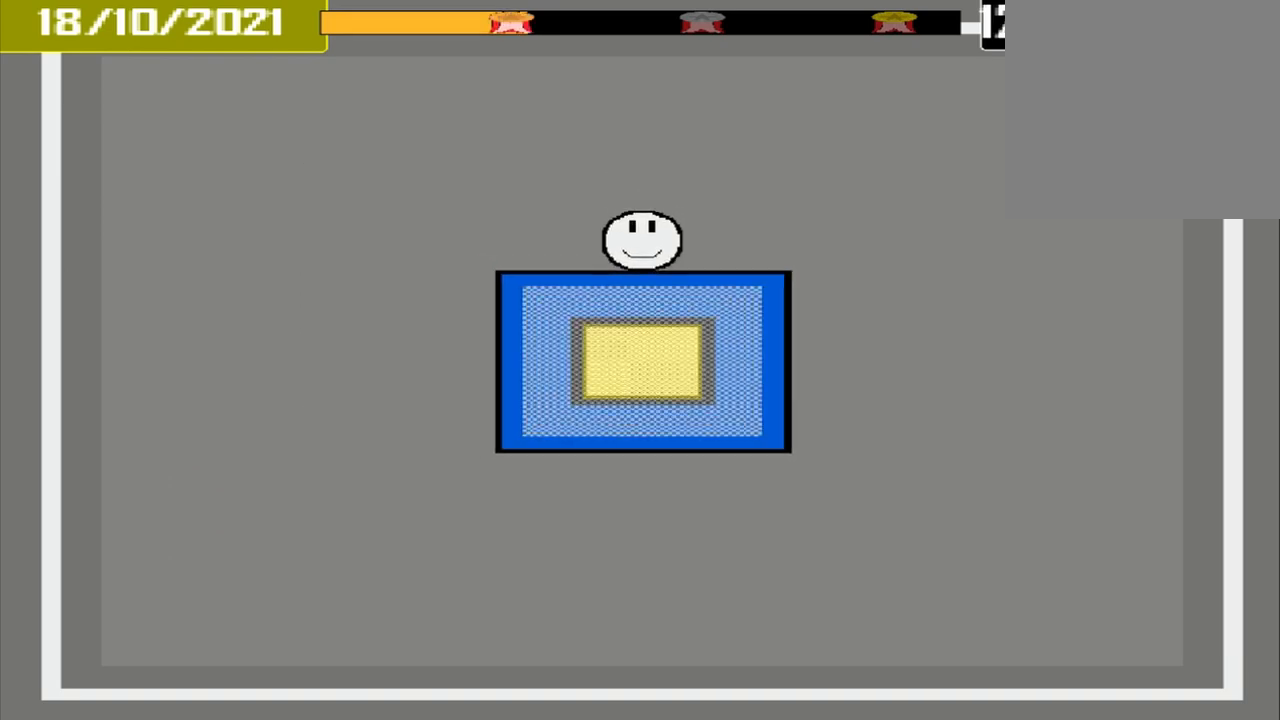
{"buttons": [], "events": [[375, "CROSS", "down"], [500, "CROSS", "up"]]}
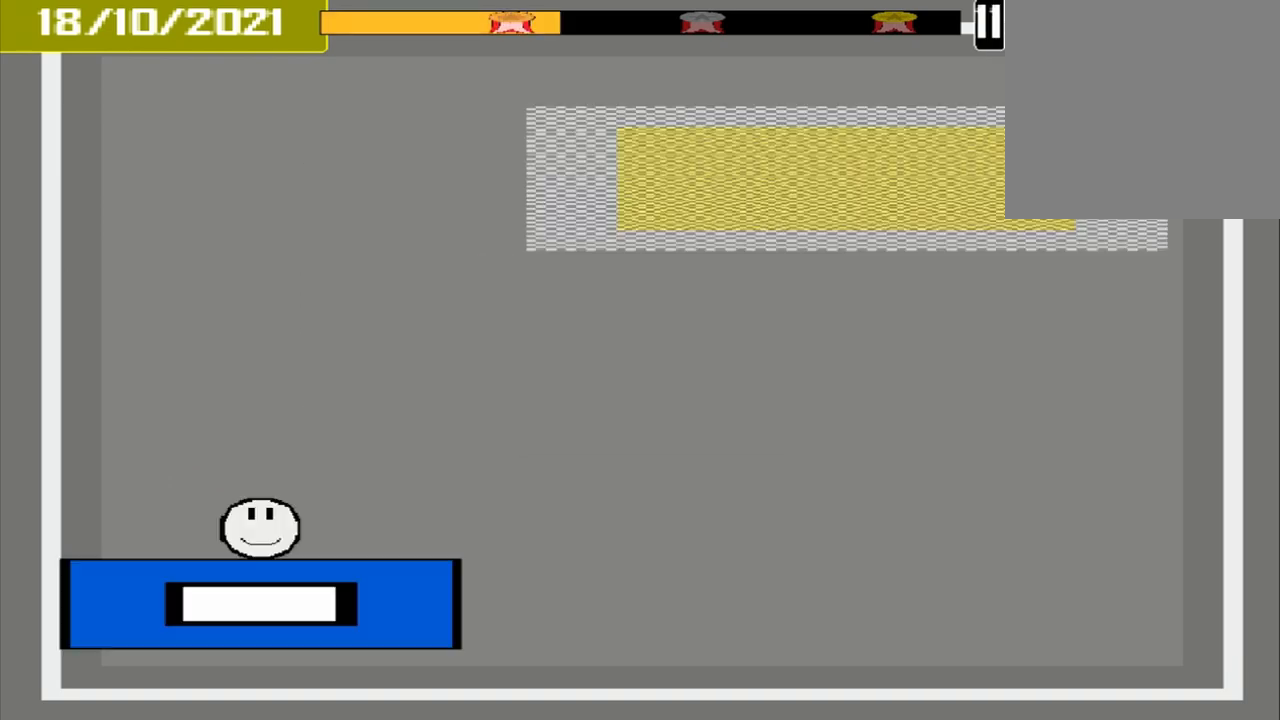
{"buttons": [], "events": []}
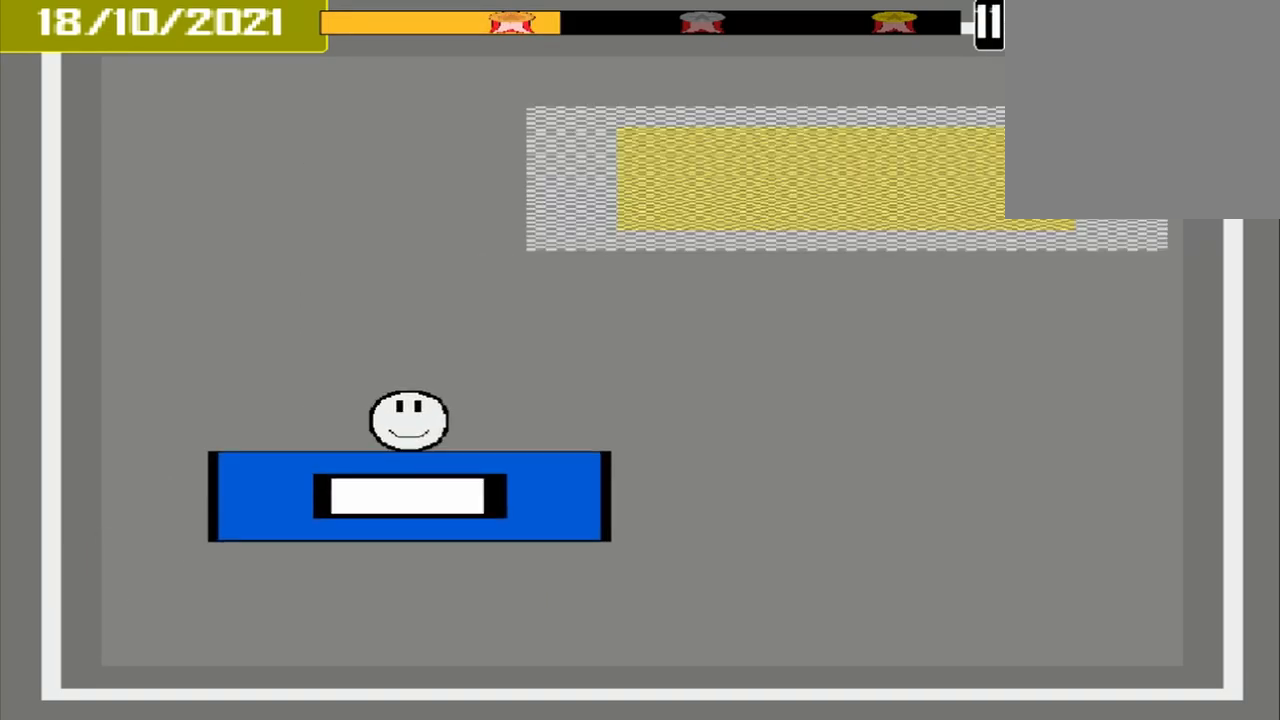
{"buttons": [], "events": []}
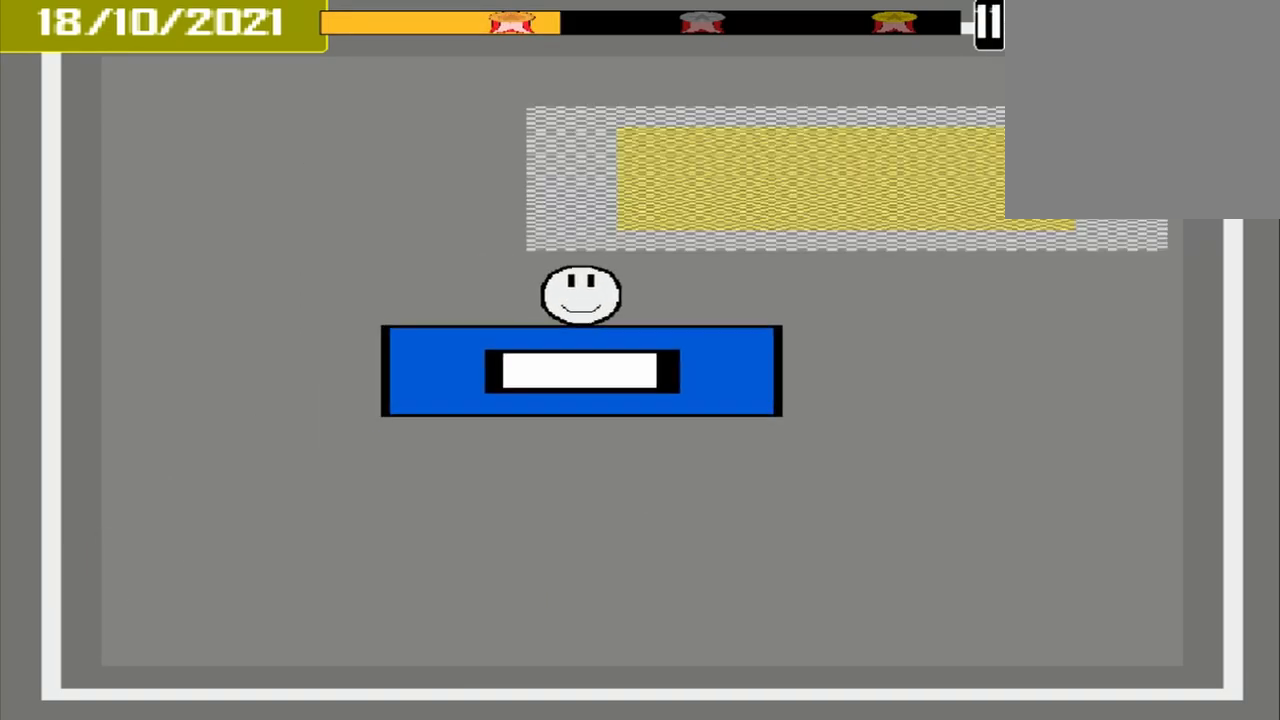
{"buttons": [], "events": []}
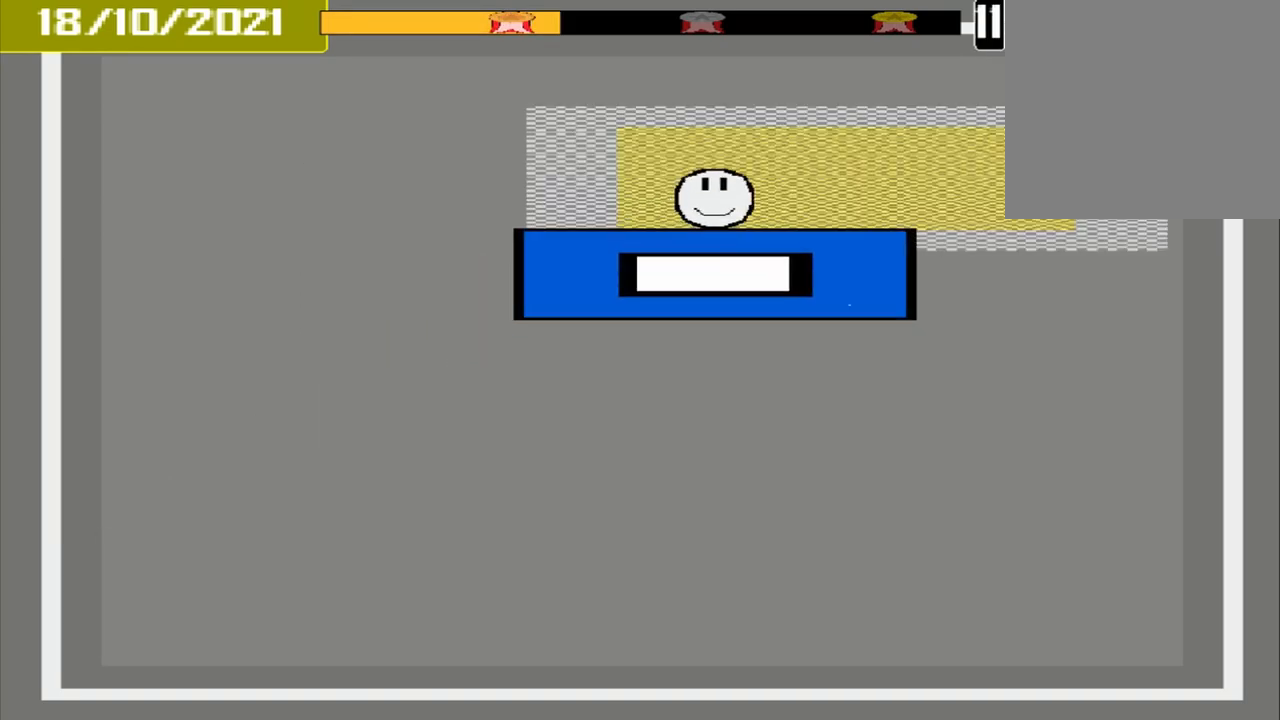
{"buttons": [], "events": [[375, "CROSS", "down"], [500, "CROSS", "up"]]}
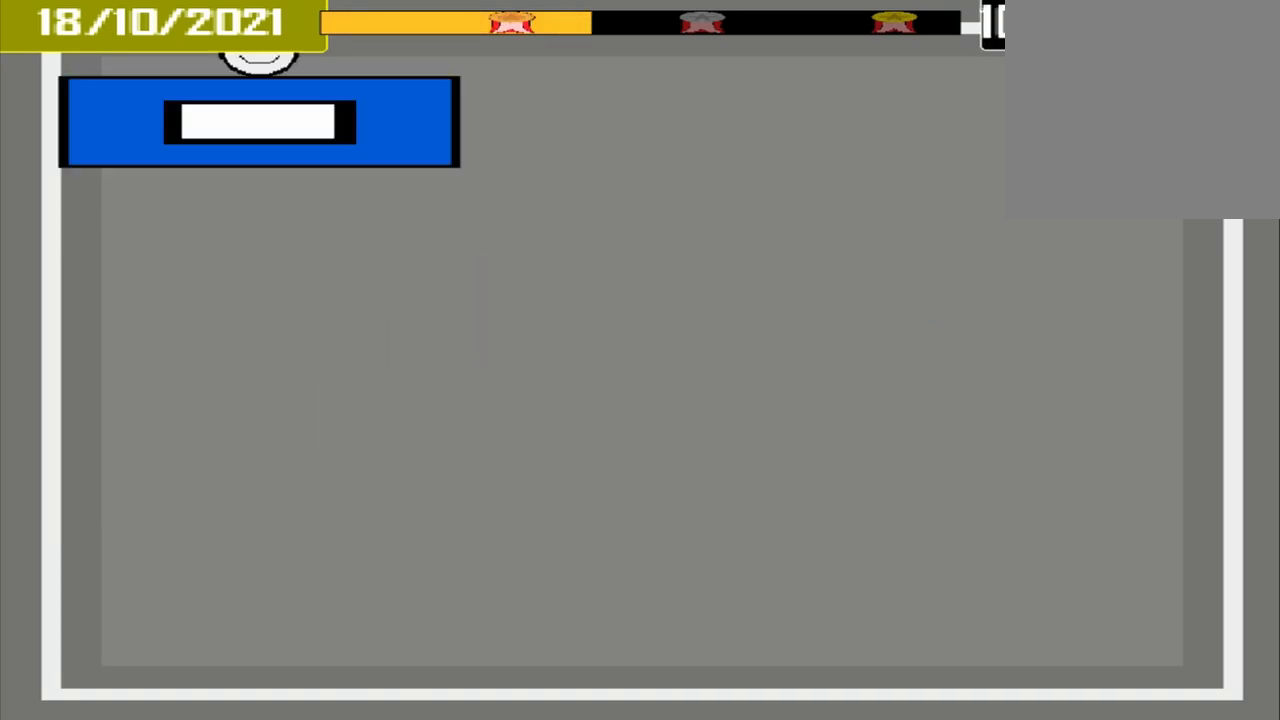
{"buttons": [], "events": []}
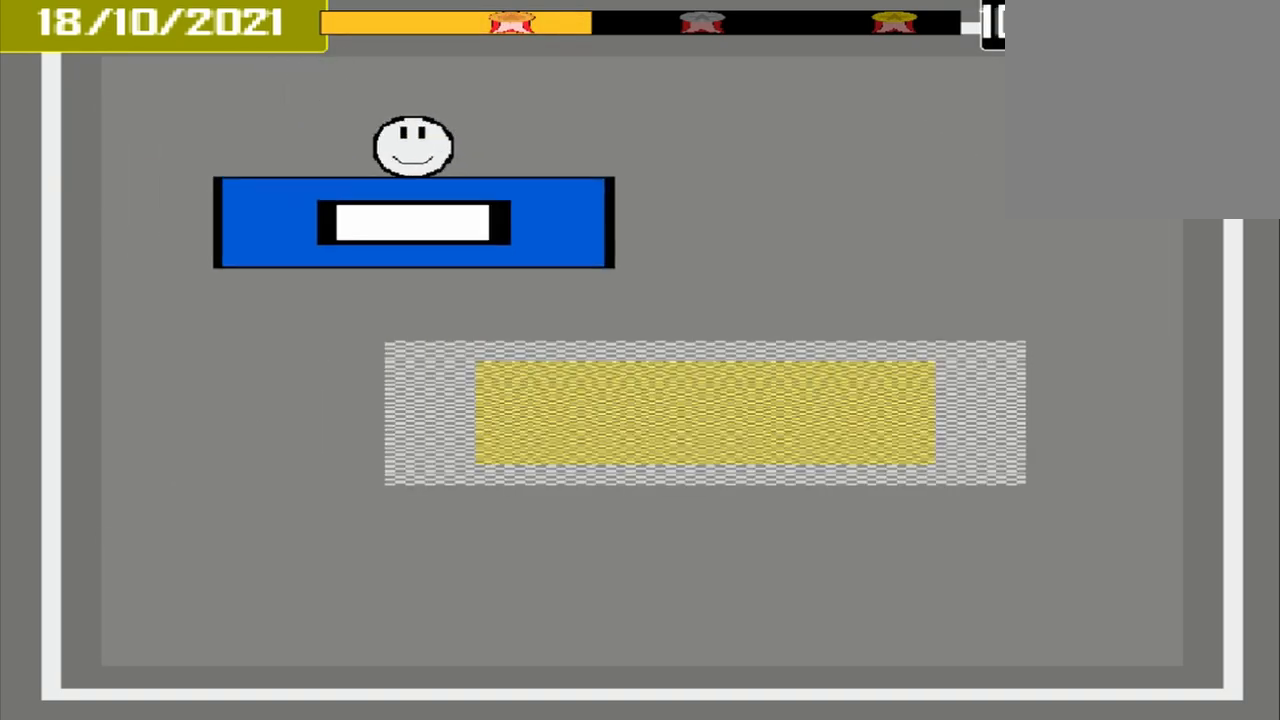
{"buttons": [], "events": []}
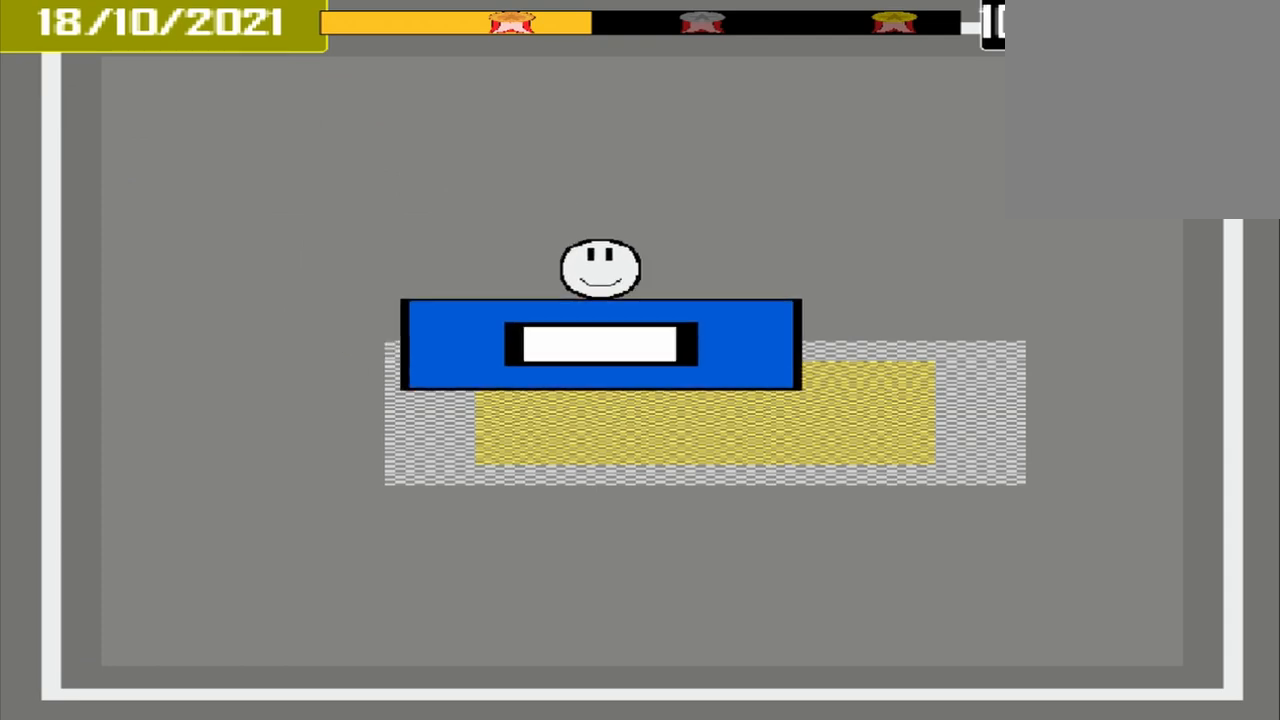
{"buttons": [], "events": [[250, "CROSS", "down"], [458, "CROSS", "up"]]}
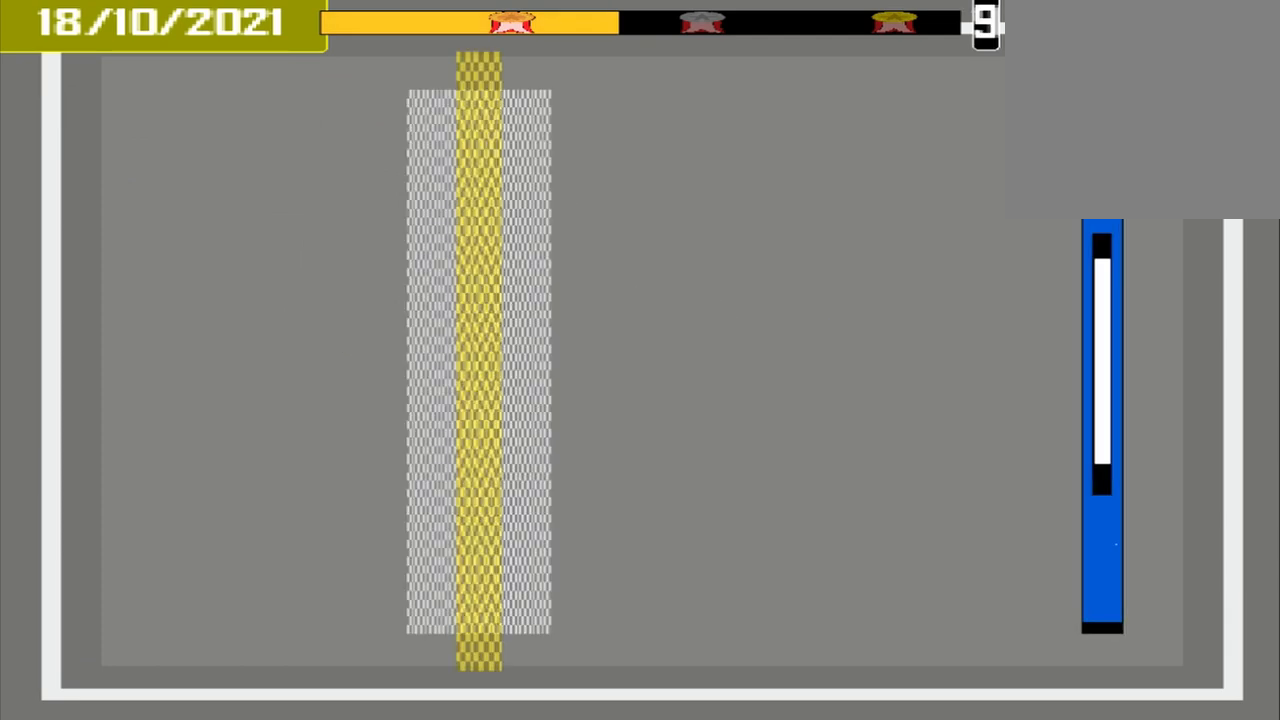
{"buttons": [], "events": []}
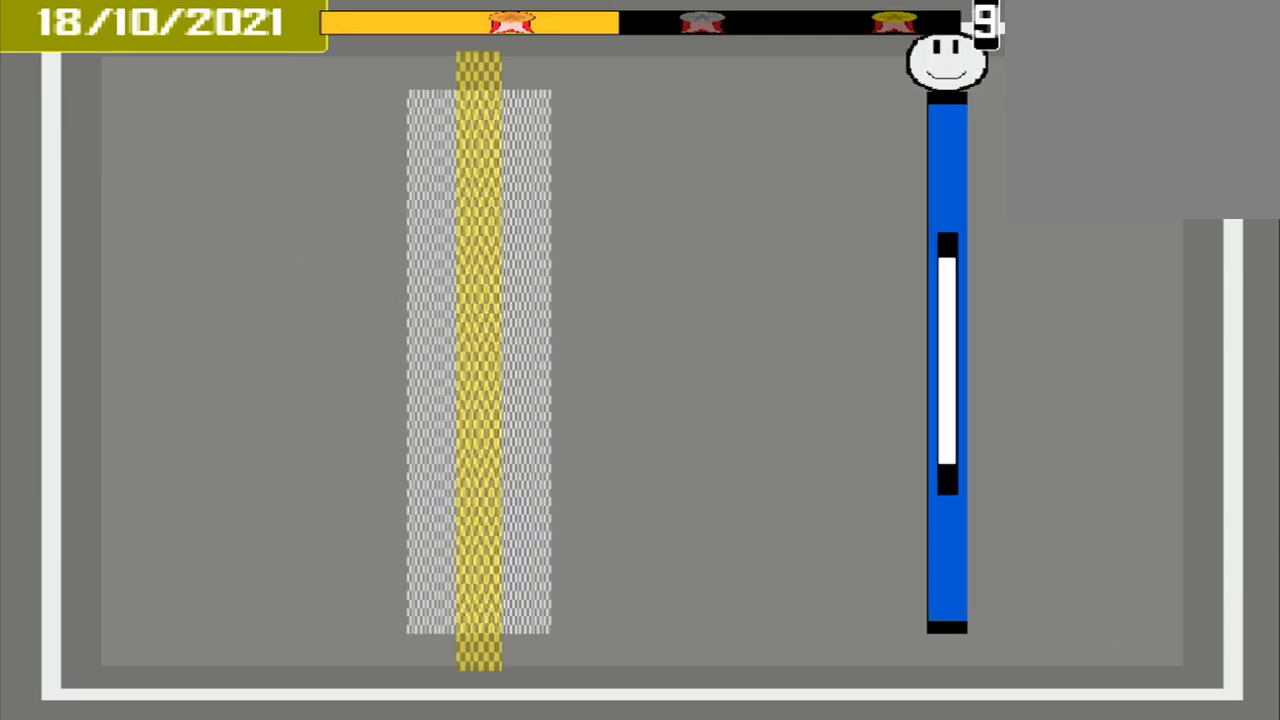
{"buttons": [], "events": []}
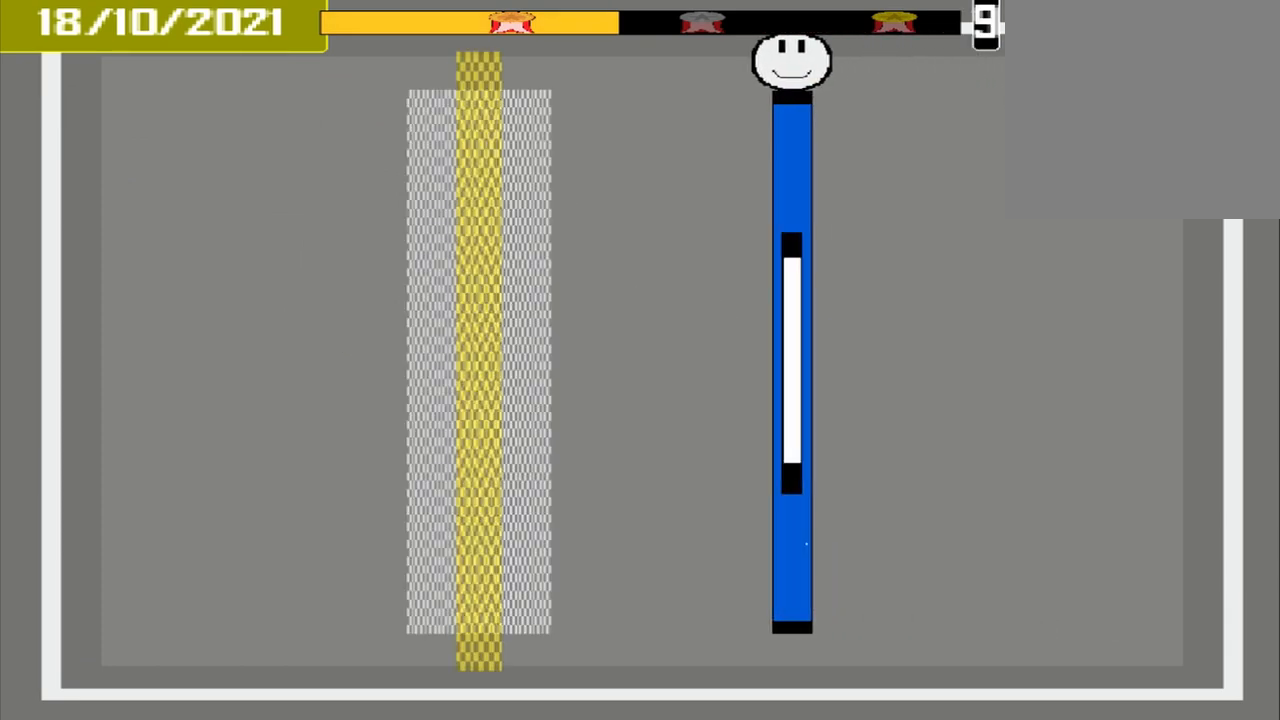
{"buttons": [], "events": []}
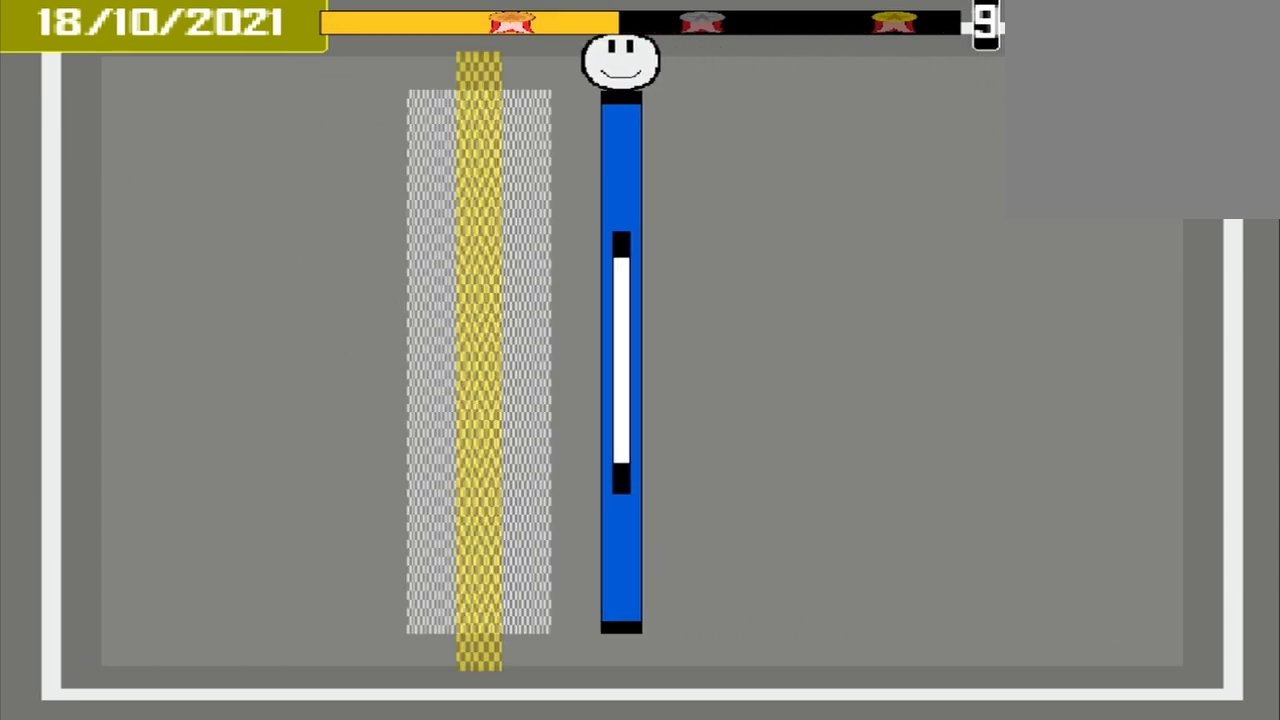
{"buttons": ["CROSS"], "events": [[417, "CROSS", "down"]]}